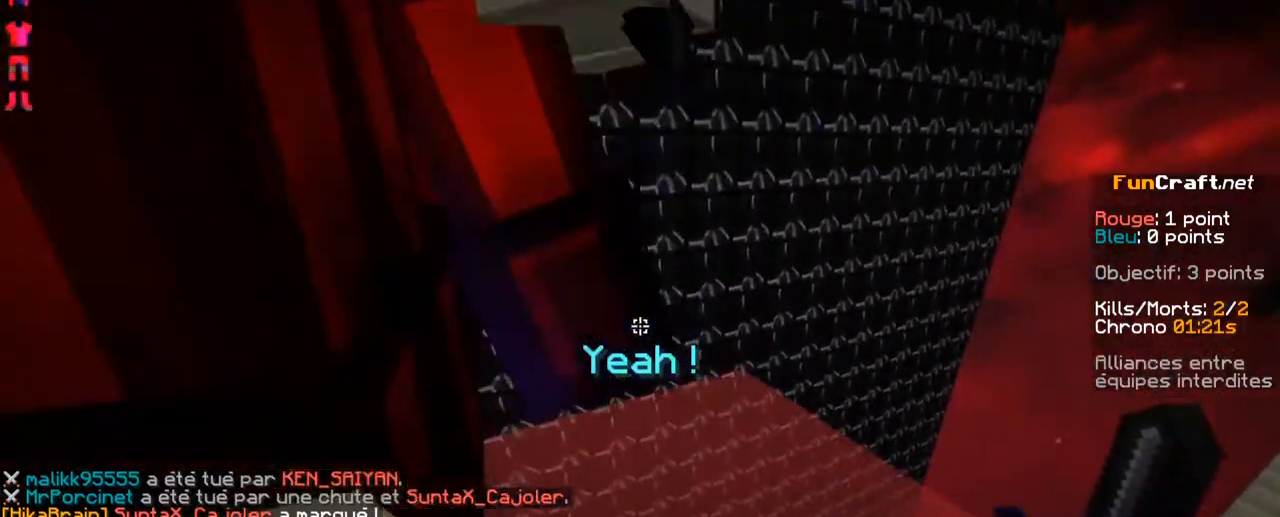
Gameplay with keyboard; each line is a JSON object with the keys held at the frame after it. "events" lists presses ("down") and releases ("up") of "d", "q", "s", "shift", "space" and "z" between this image and that frame as [ms after this image, input, new state], when the widget could be followed in between. No other keys are recorded. Mouse input is not recorded.
{"keys": ["z"], "events": []}
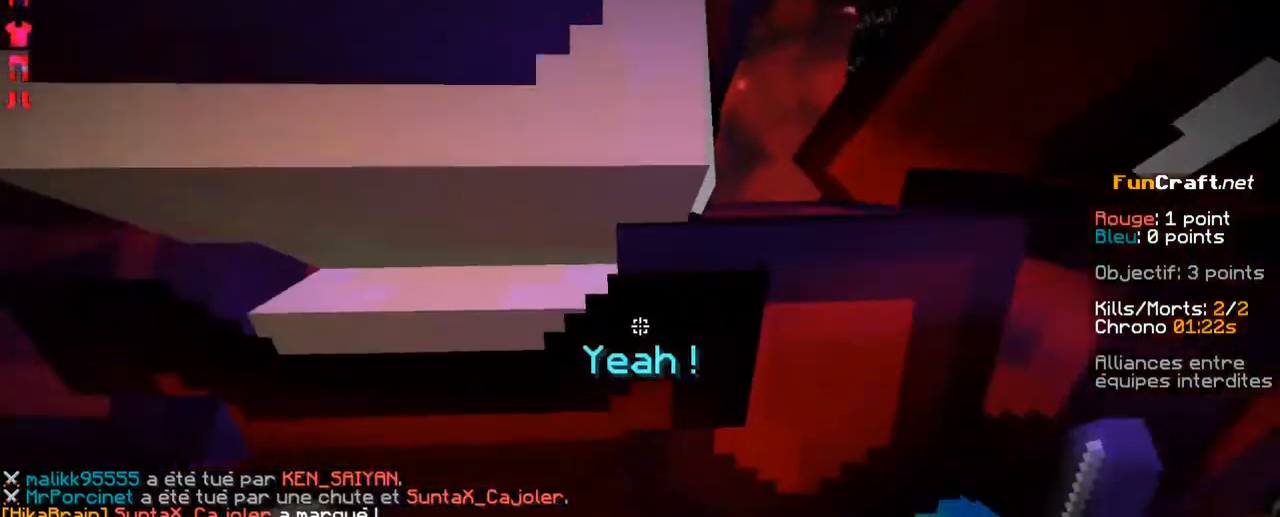
{"keys": ["z"], "events": [[334, "space", "down"], [484, "space", "up"]]}
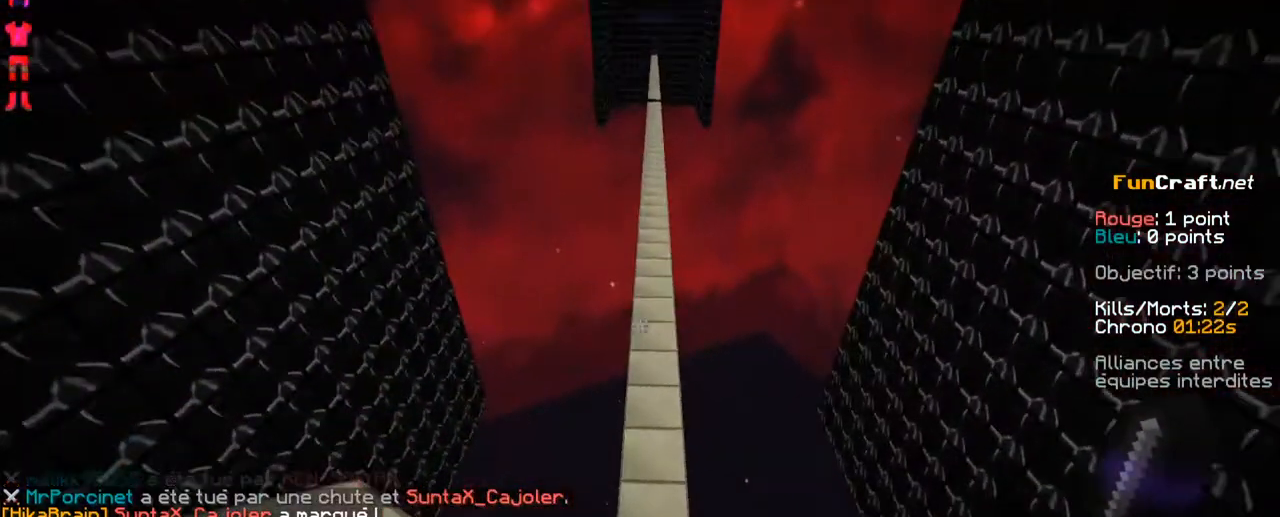
{"keys": ["space", "z"], "events": [[134, "q", "down"], [234, "q", "up"], [484, "space", "down"]]}
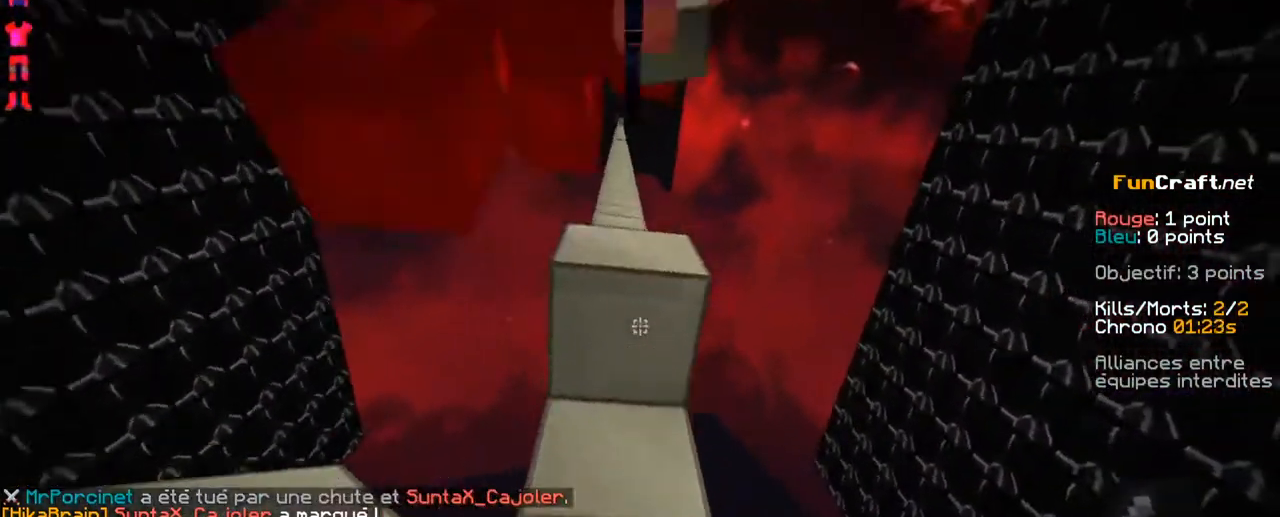
{"keys": ["space", "z"], "events": []}
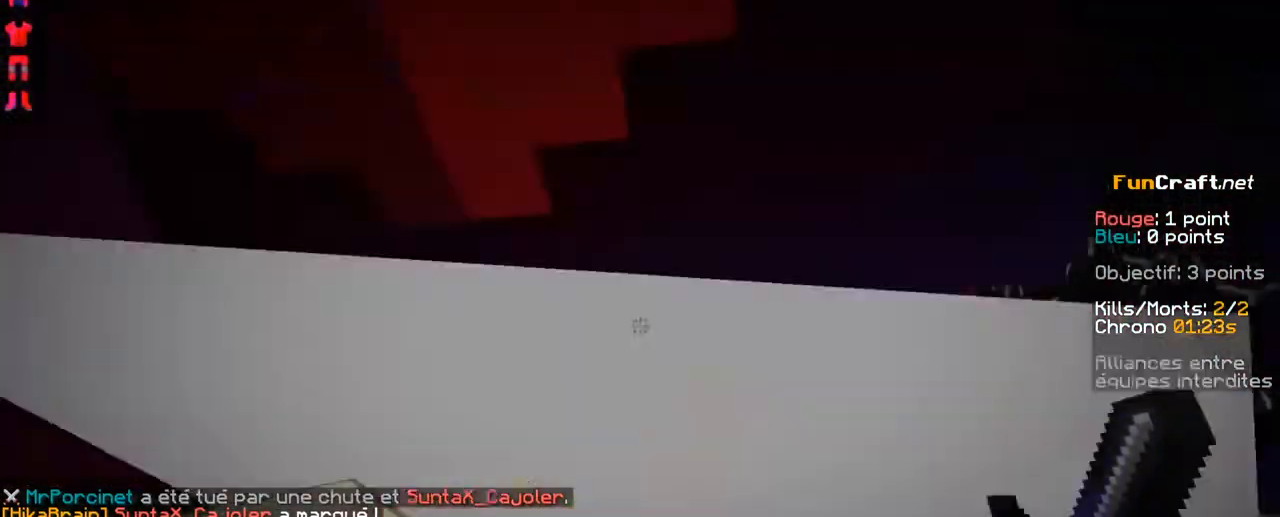
{"keys": [], "events": [[384, "space", "up"], [484, "z", "up"]]}
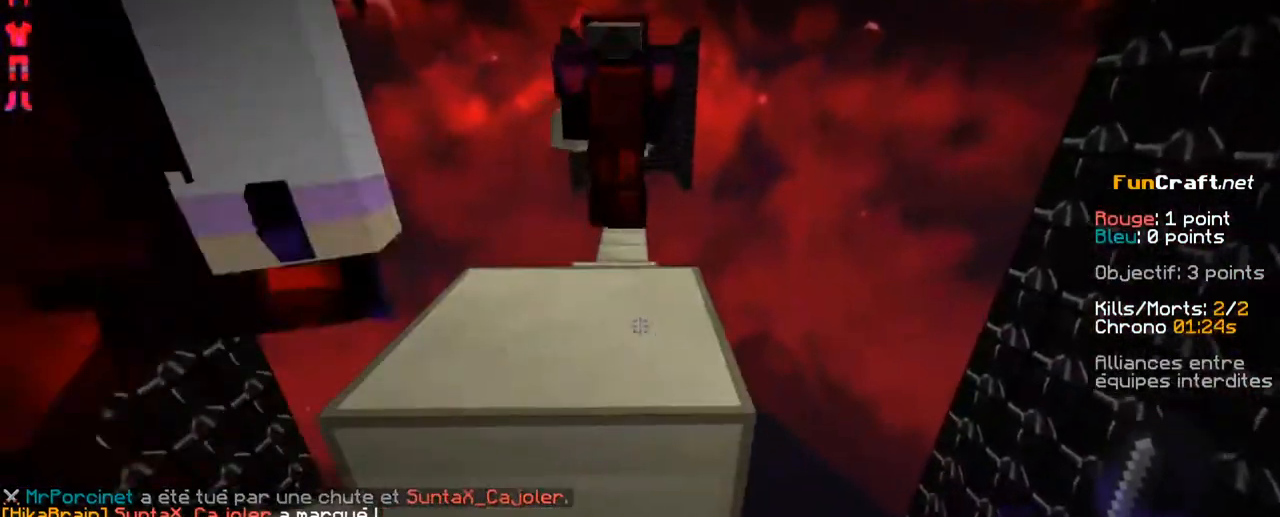
{"keys": ["space", "z"], "events": [[334, "z", "down"], [484, "space", "down"]]}
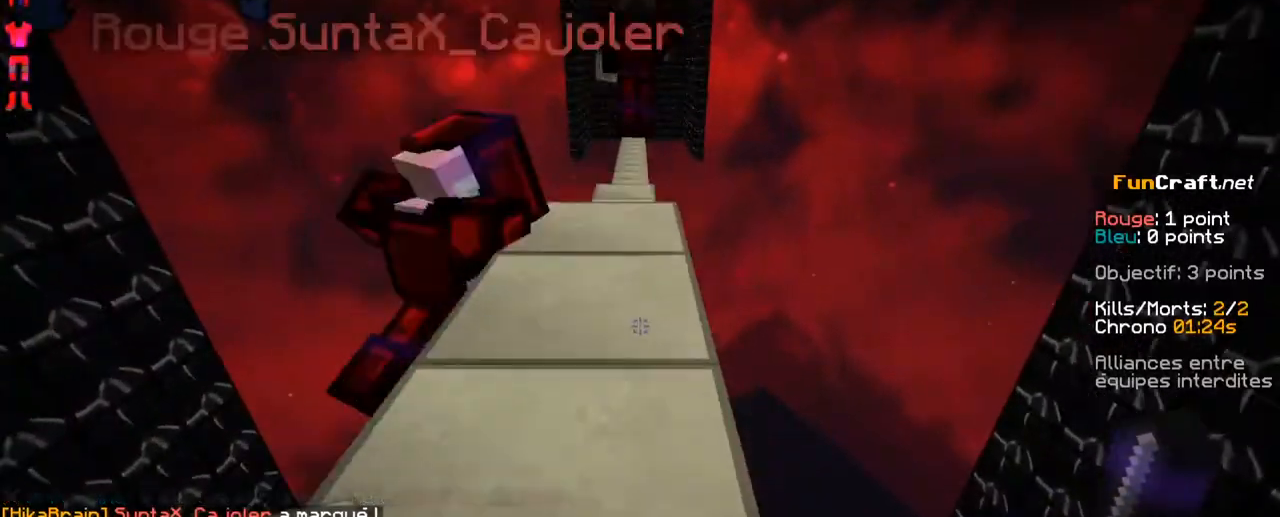
{"keys": ["z"], "events": [[184, "space", "up"]]}
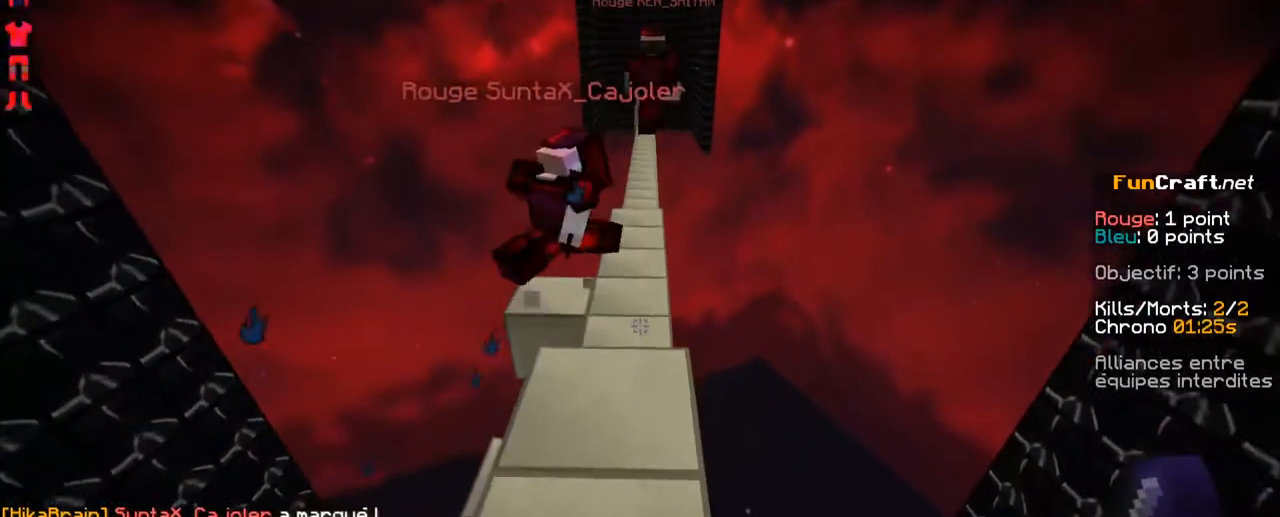
{"keys": ["space", "z"], "events": [[334, "space", "down"]]}
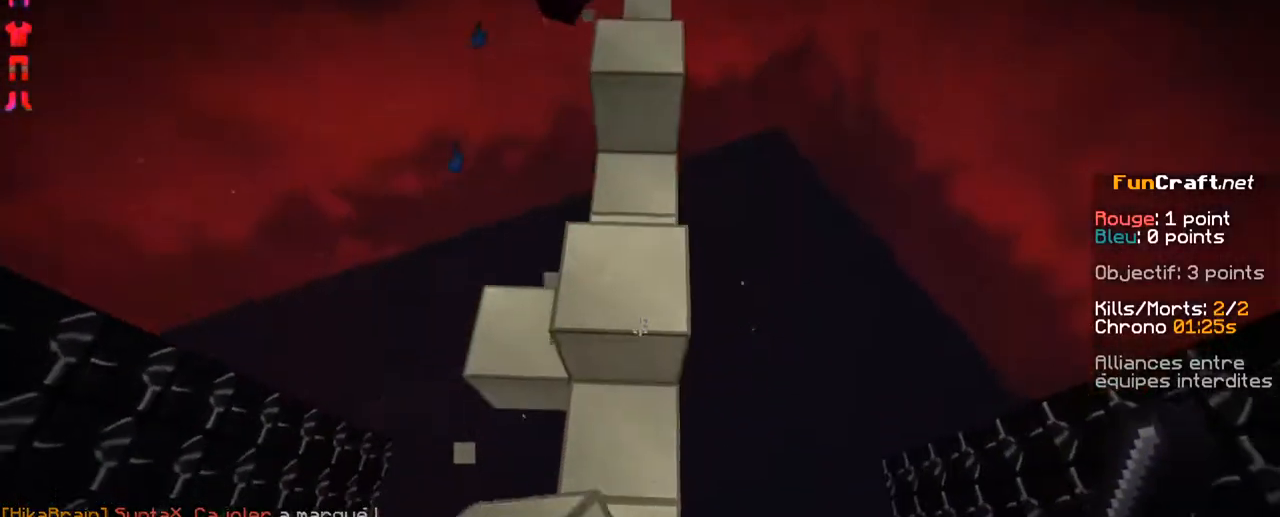
{"keys": ["space", "z"], "events": [[84, "space", "up"], [184, "space", "down"]]}
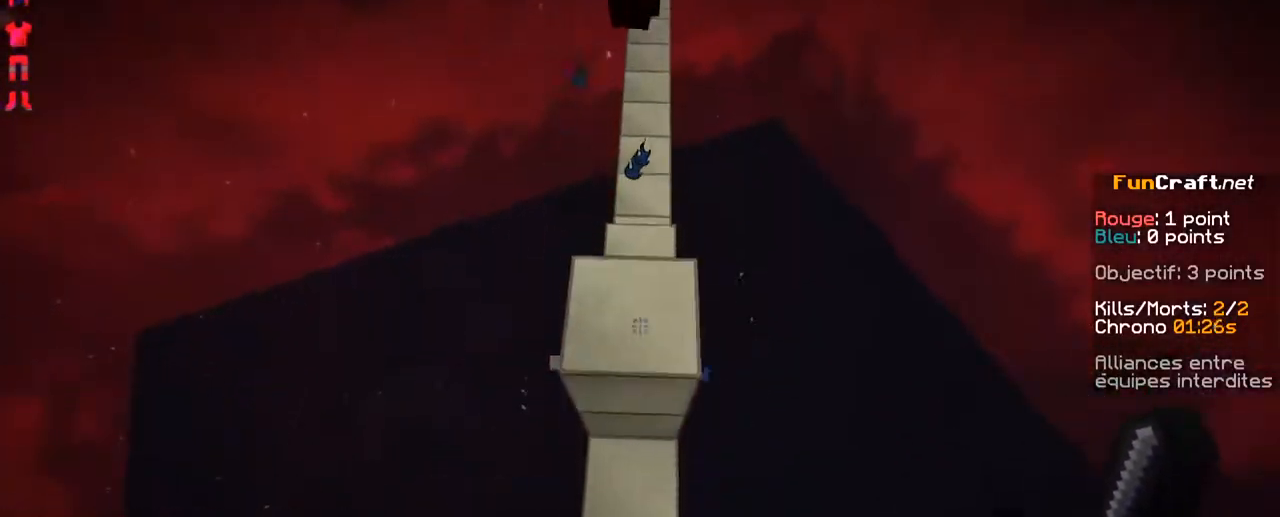
{"keys": ["space", "z"], "events": []}
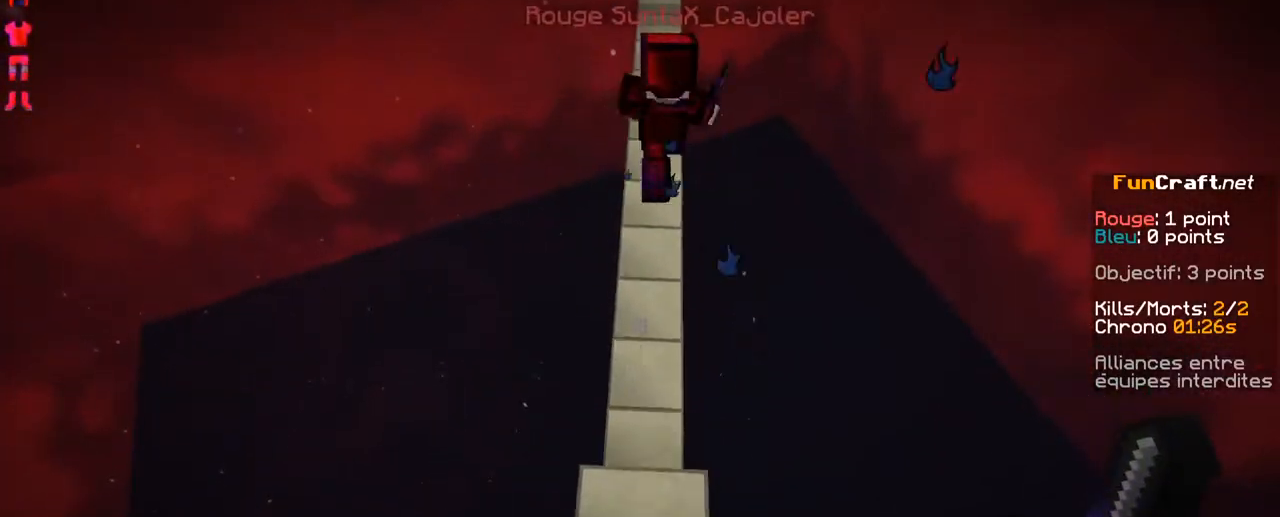
{"keys": ["space", "z"], "events": []}
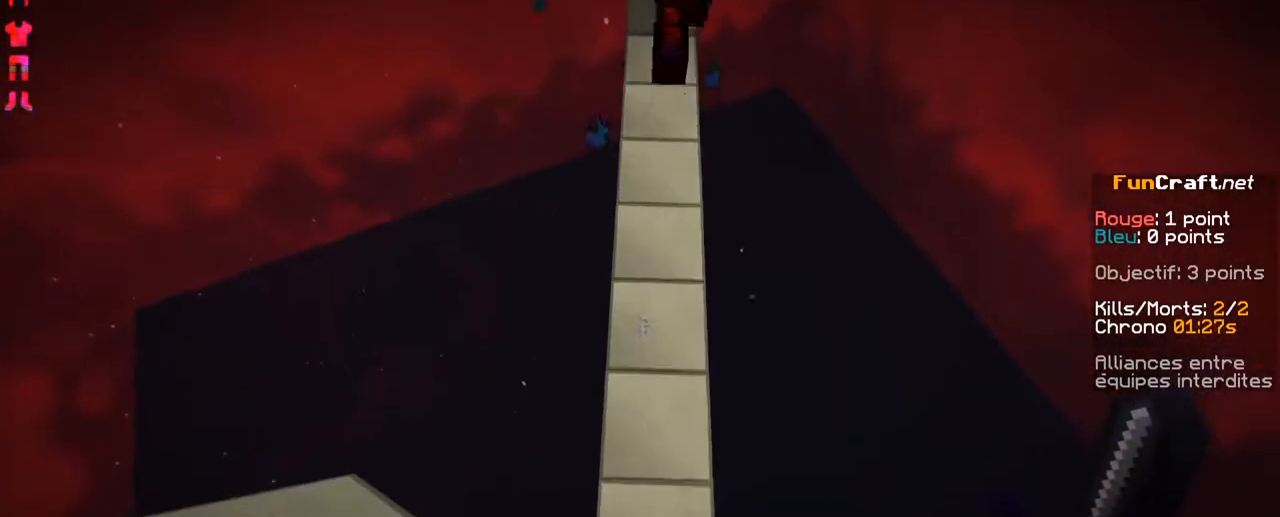
{"keys": ["space", "z"], "events": []}
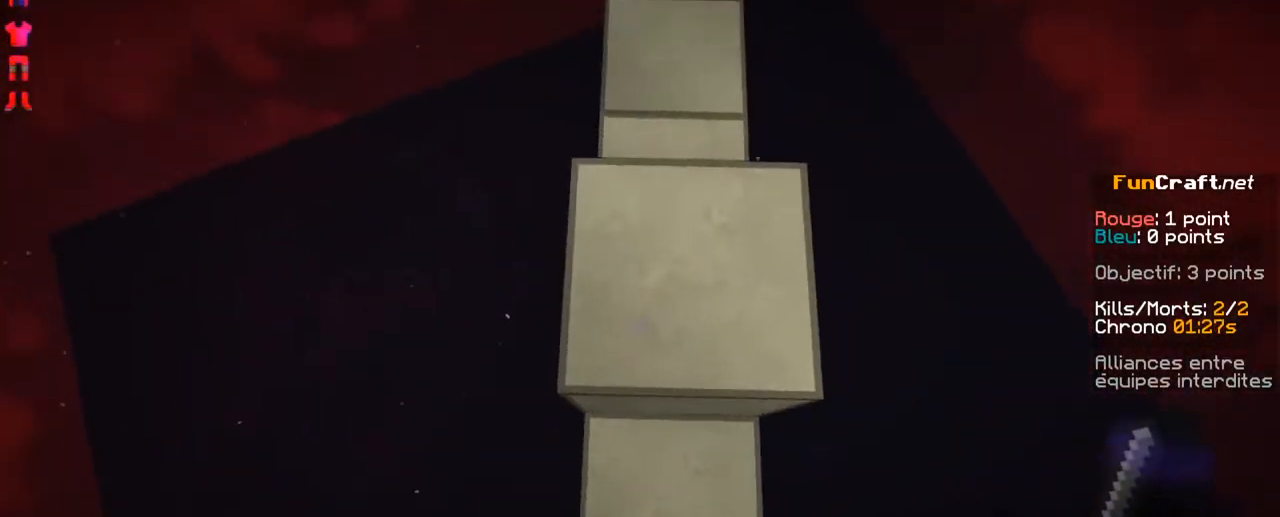
{"keys": ["space", "z"], "events": []}
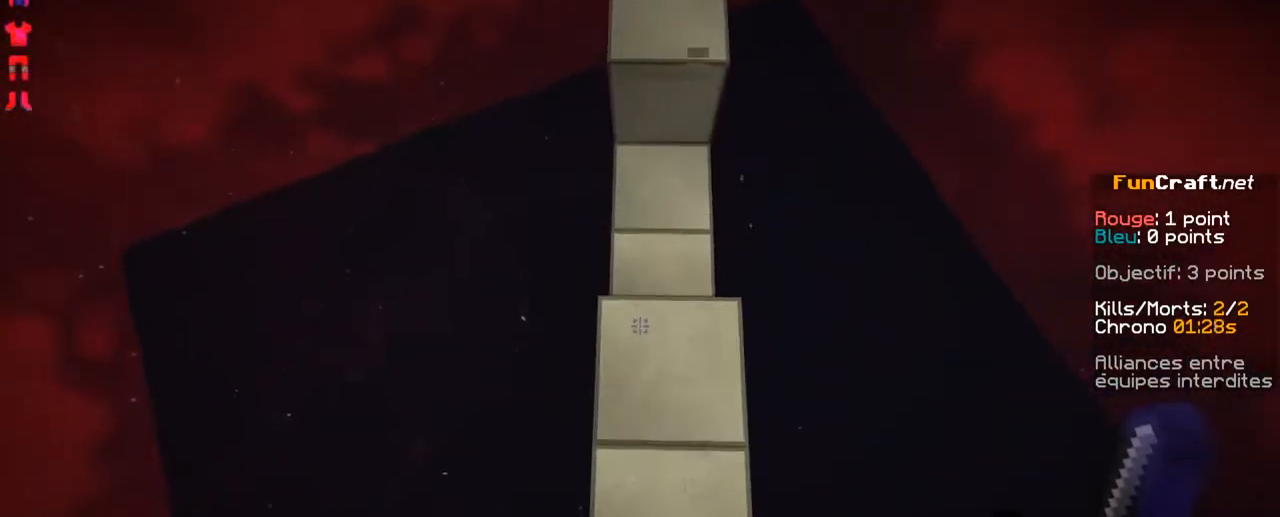
{"keys": ["space", "z"], "events": []}
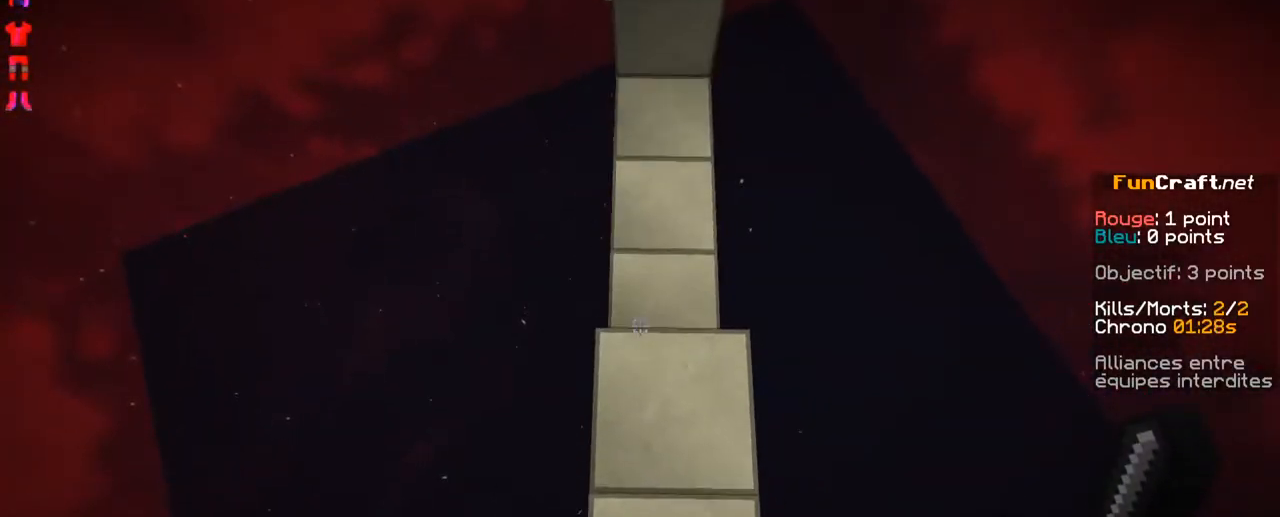
{"keys": ["z"], "events": [[334, "space", "up"]]}
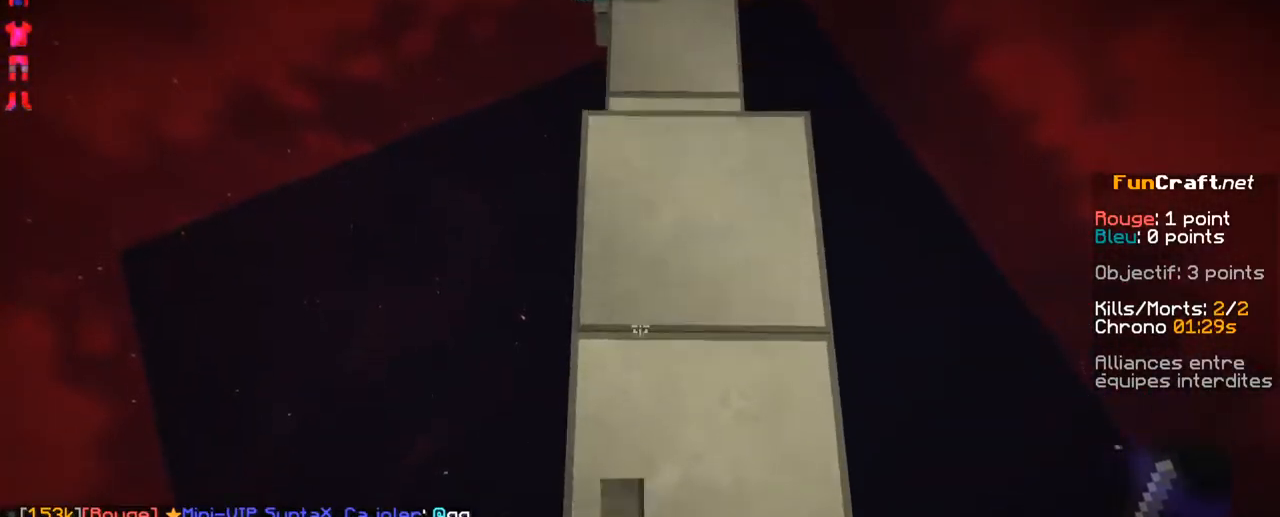
{"keys": ["space", "z"], "events": [[34, "space", "down"]]}
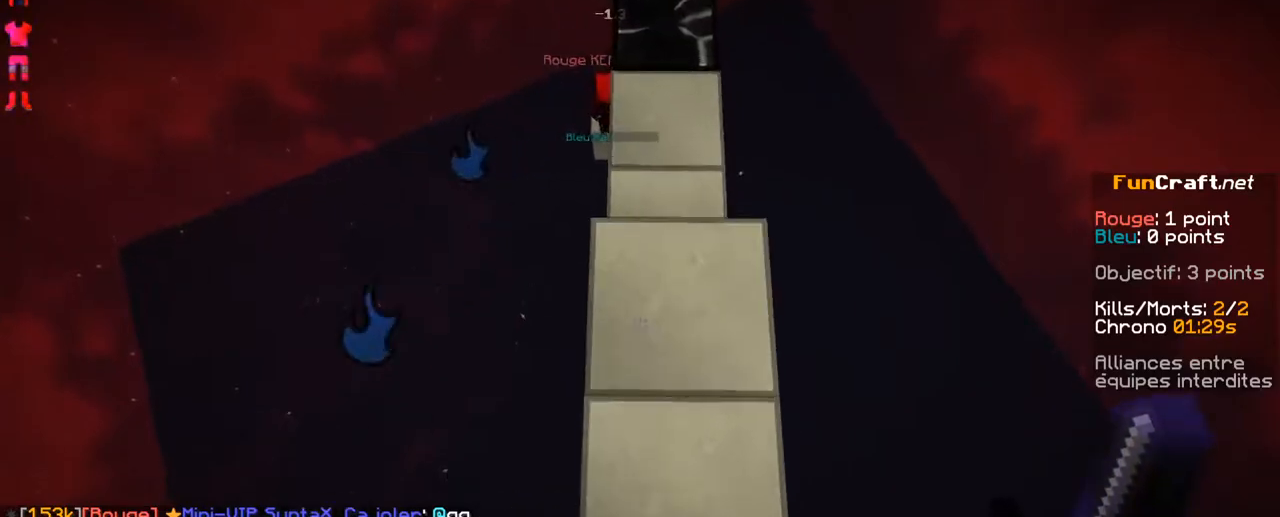
{"keys": ["space", "z"], "events": []}
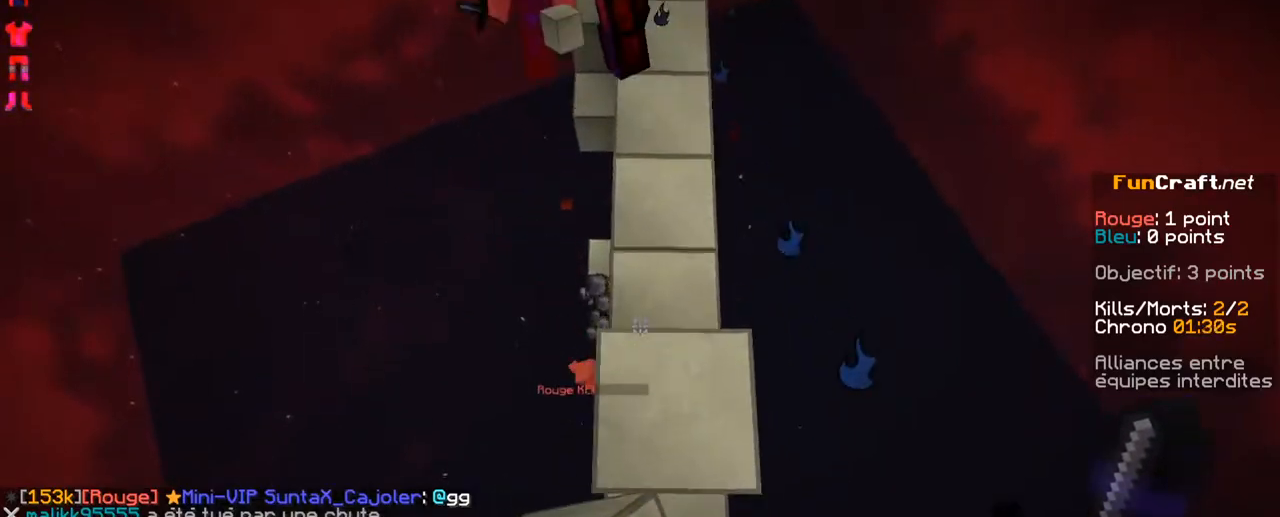
{"keys": ["space", "z"], "events": []}
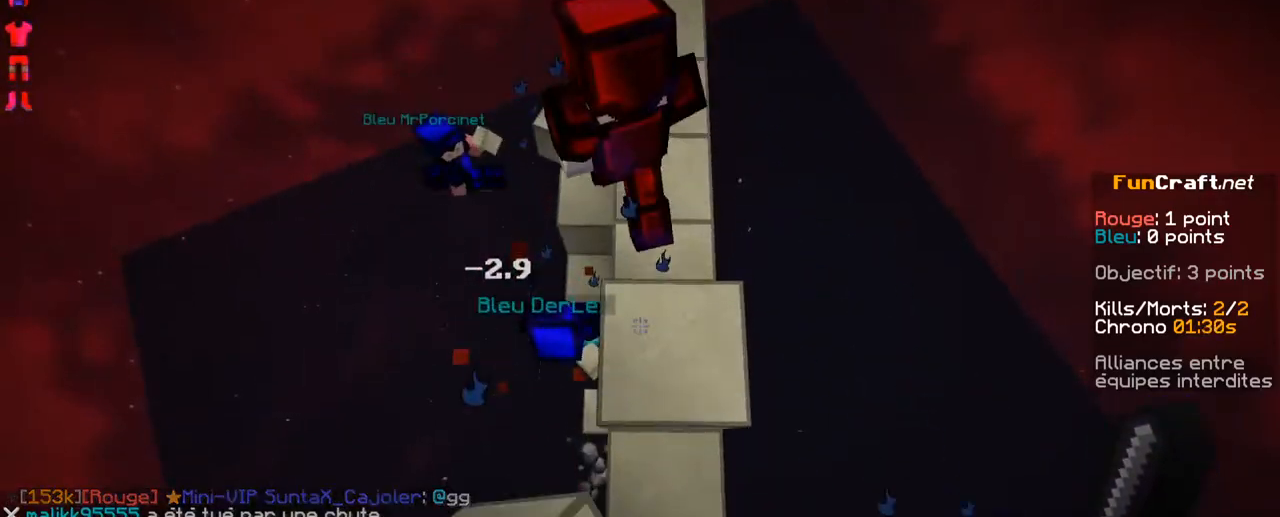
{"keys": ["space", "z"], "events": []}
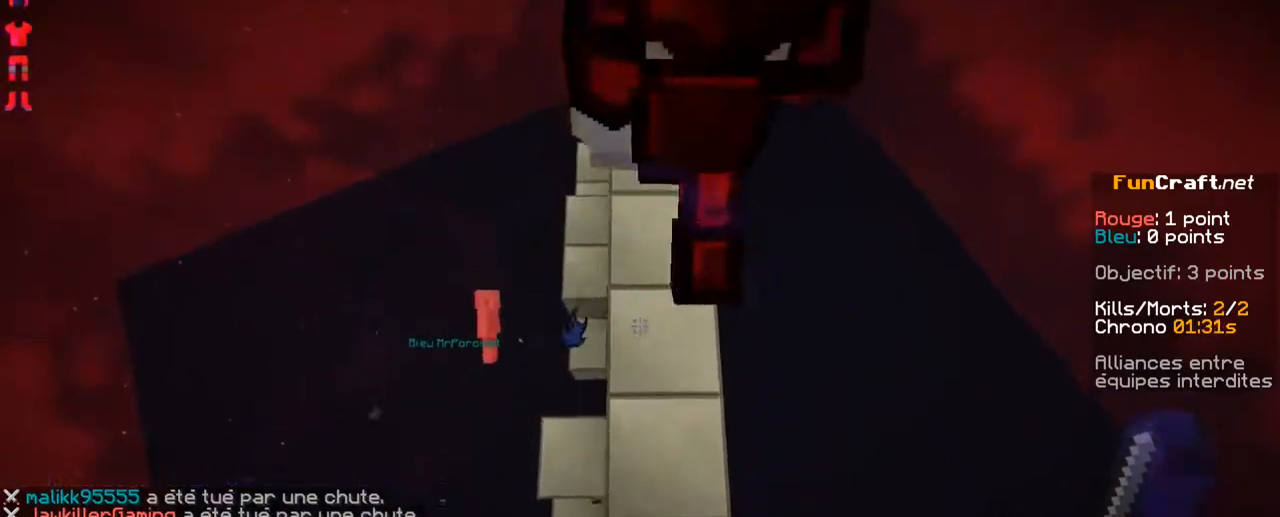
{"keys": ["space", "z"], "events": []}
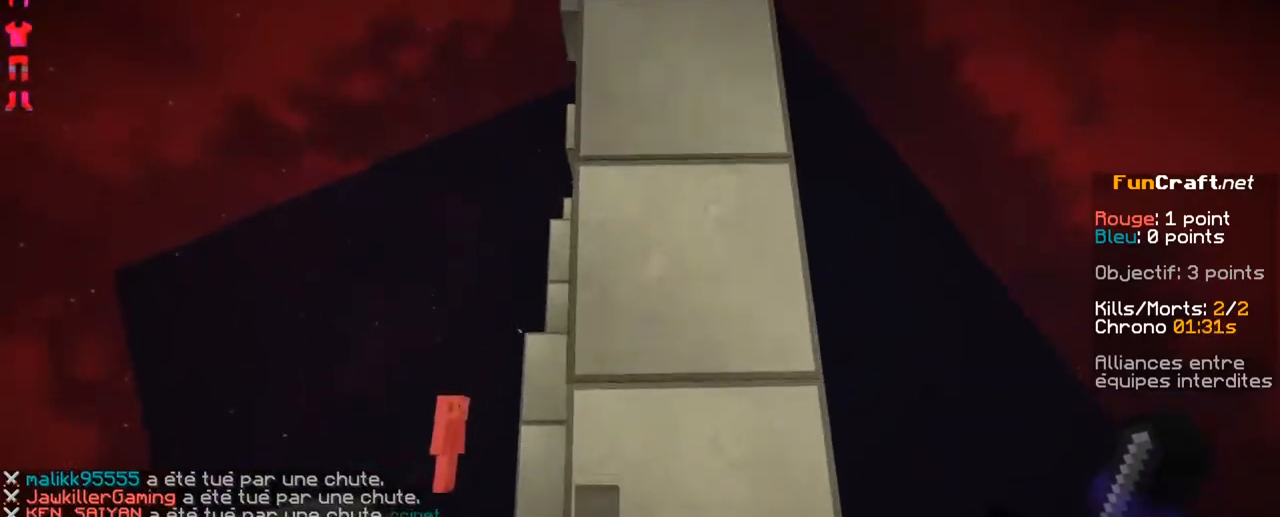
{"keys": ["space", "z"], "events": []}
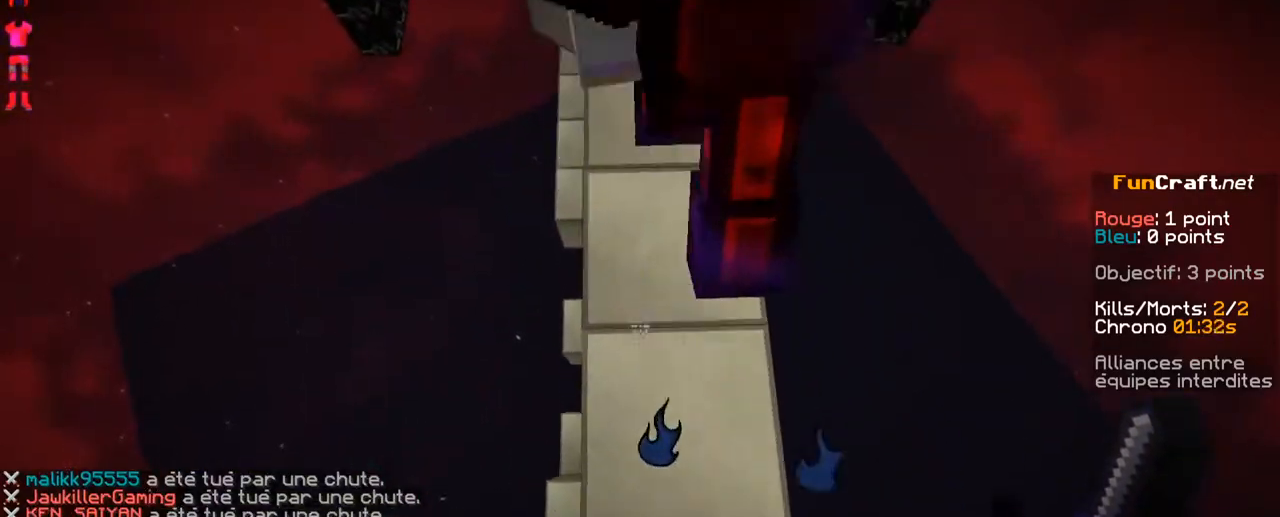
{"keys": ["space", "z"], "events": []}
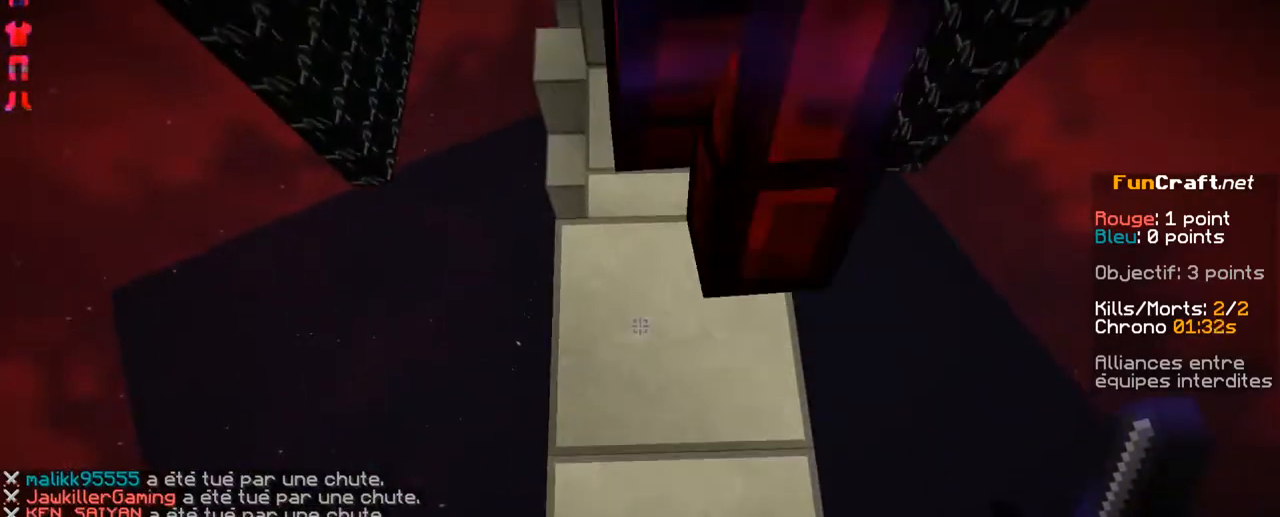
{"keys": ["space", "z"], "events": []}
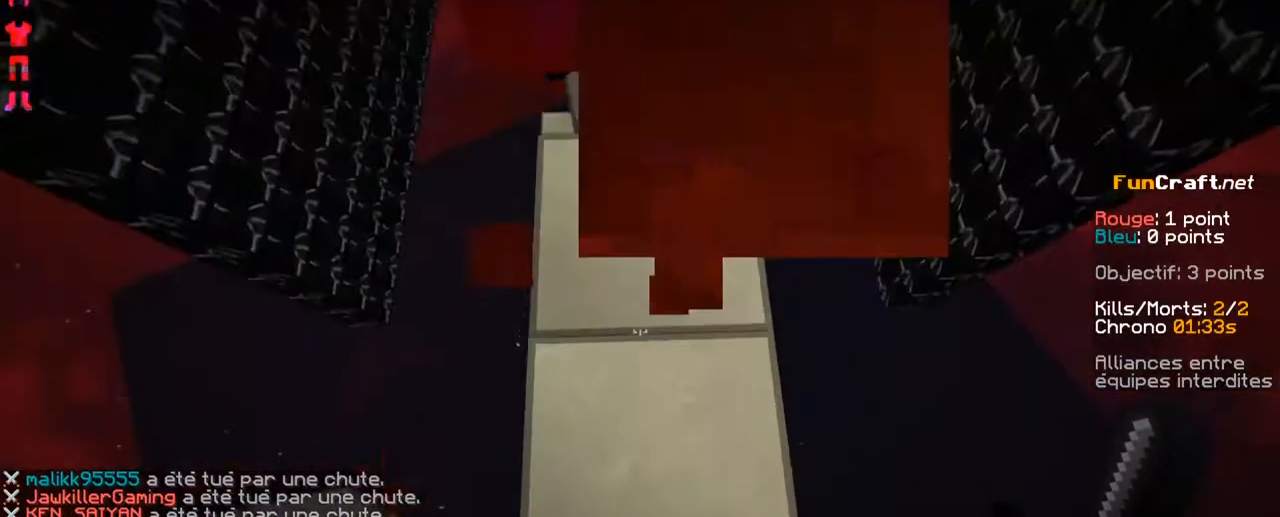
{"keys": ["space", "z"], "events": []}
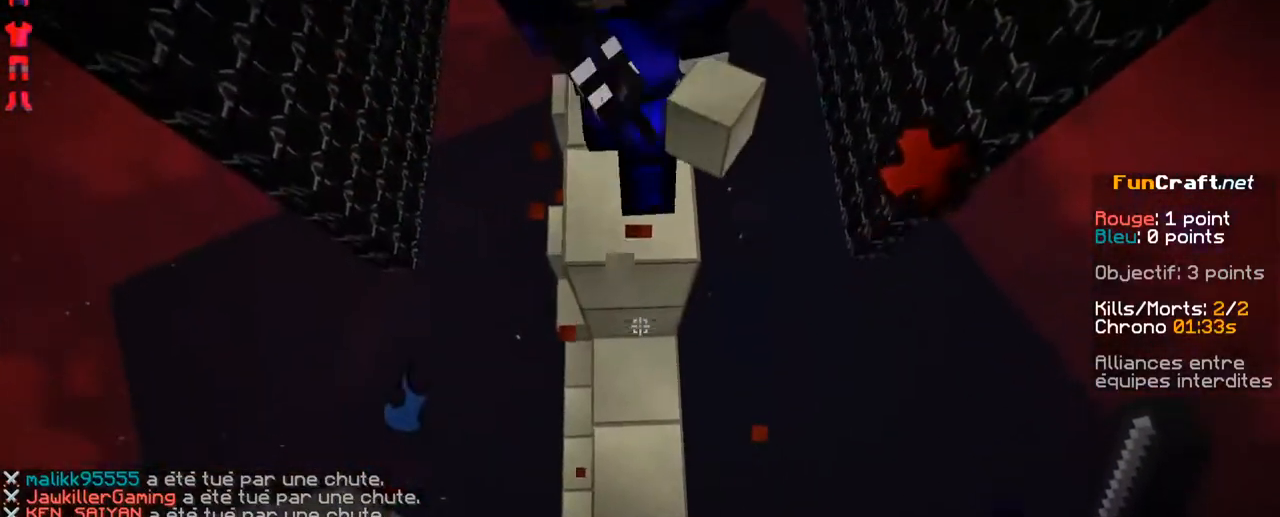
{"keys": ["q", "z"], "events": [[284, "q", "down"], [334, "space", "up"]]}
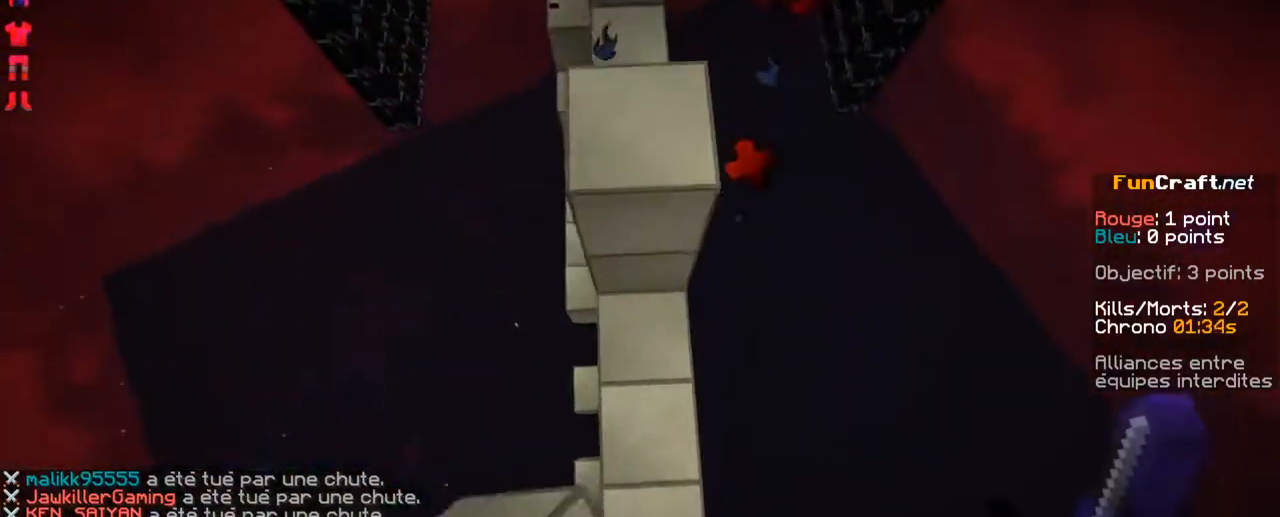
{"keys": ["q", "z"], "events": [[234, "space", "down"], [334, "space", "up"], [434, "space", "down"], [484, "space", "up"]]}
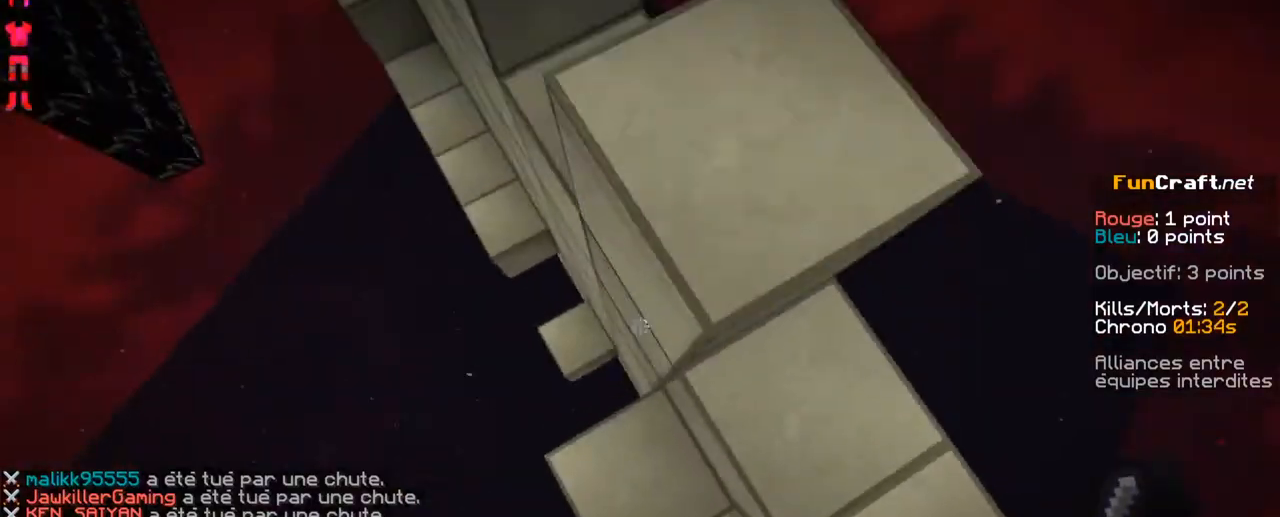
{"keys": ["q", "z"], "events": [[84, "space", "down"], [134, "space", "up"], [234, "space", "down"], [284, "space", "up"], [384, "space", "down"], [434, "space", "up"]]}
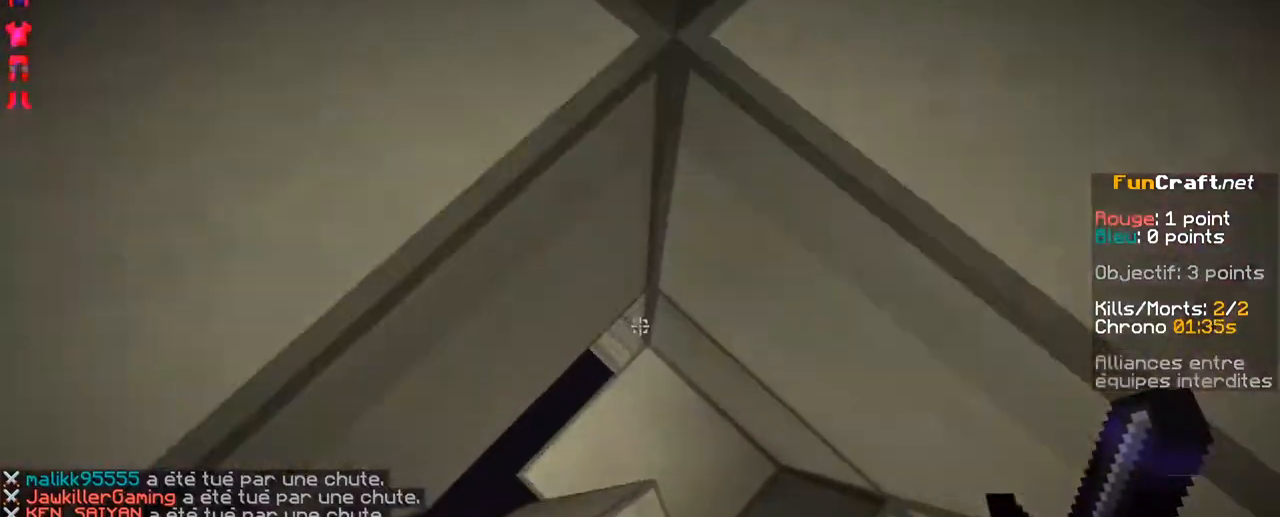
{"keys": ["q", "z"], "events": [[84, "space", "down"], [134, "space", "up"]]}